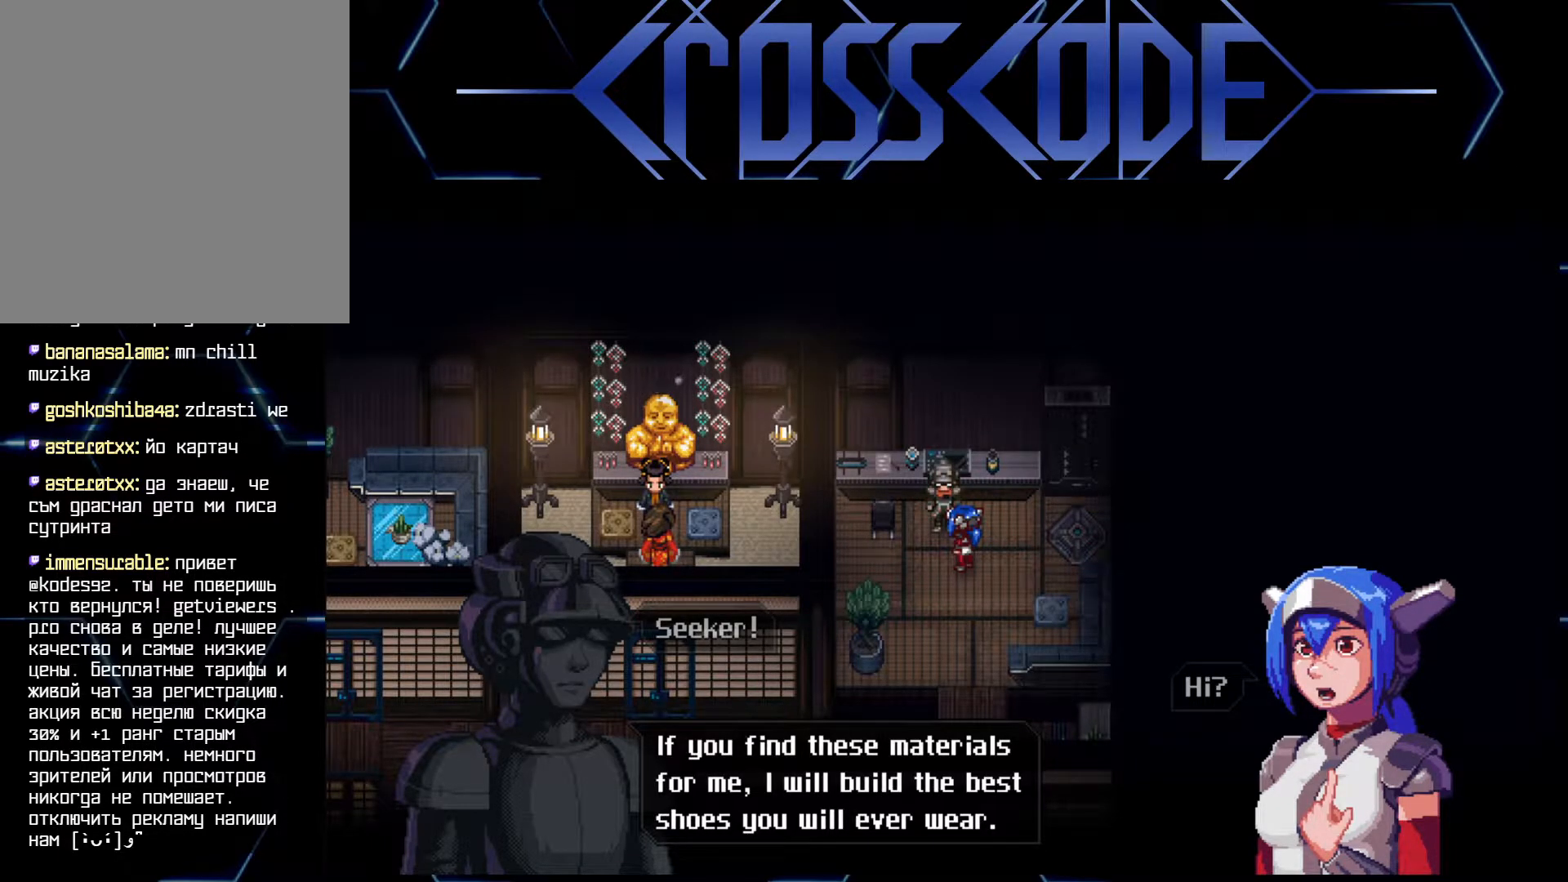
Gameplay with a controller (Xbox layout); each line is a JSON object with the inputs held at the frame after it. "events" lists button and stick changes between this image and that frame as [ms after this image, input, new state], when the widget could be followed in between.
{"buttons": [], "left_stick": "center", "right_stick": "center", "events": [[50, "A", "down"], [150, "A", "up"]]}
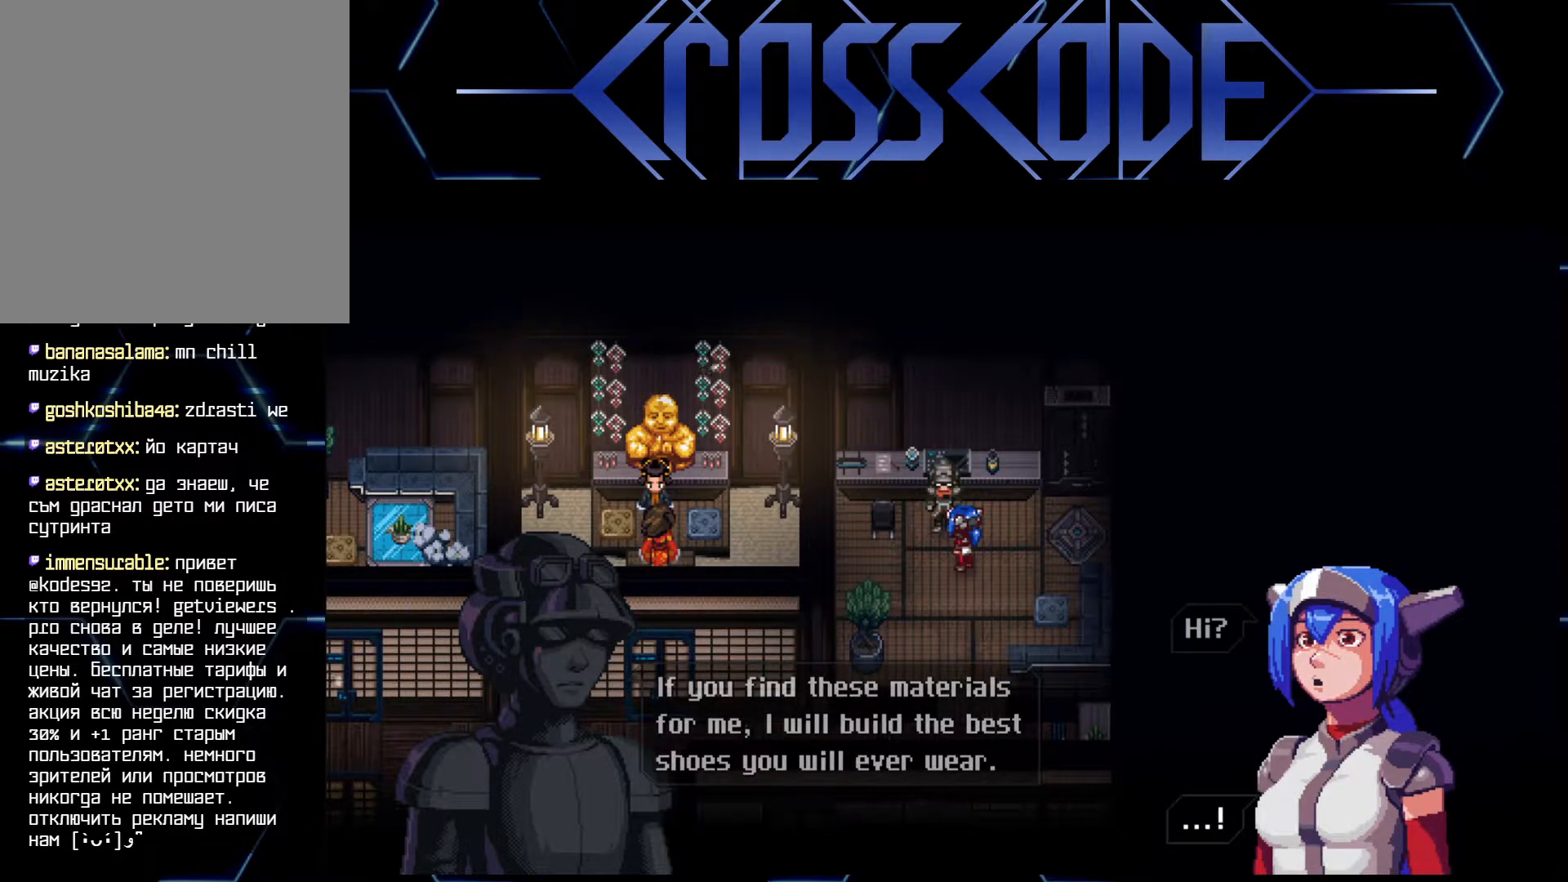
{"buttons": [], "left_stick": "center", "right_stick": "center", "events": []}
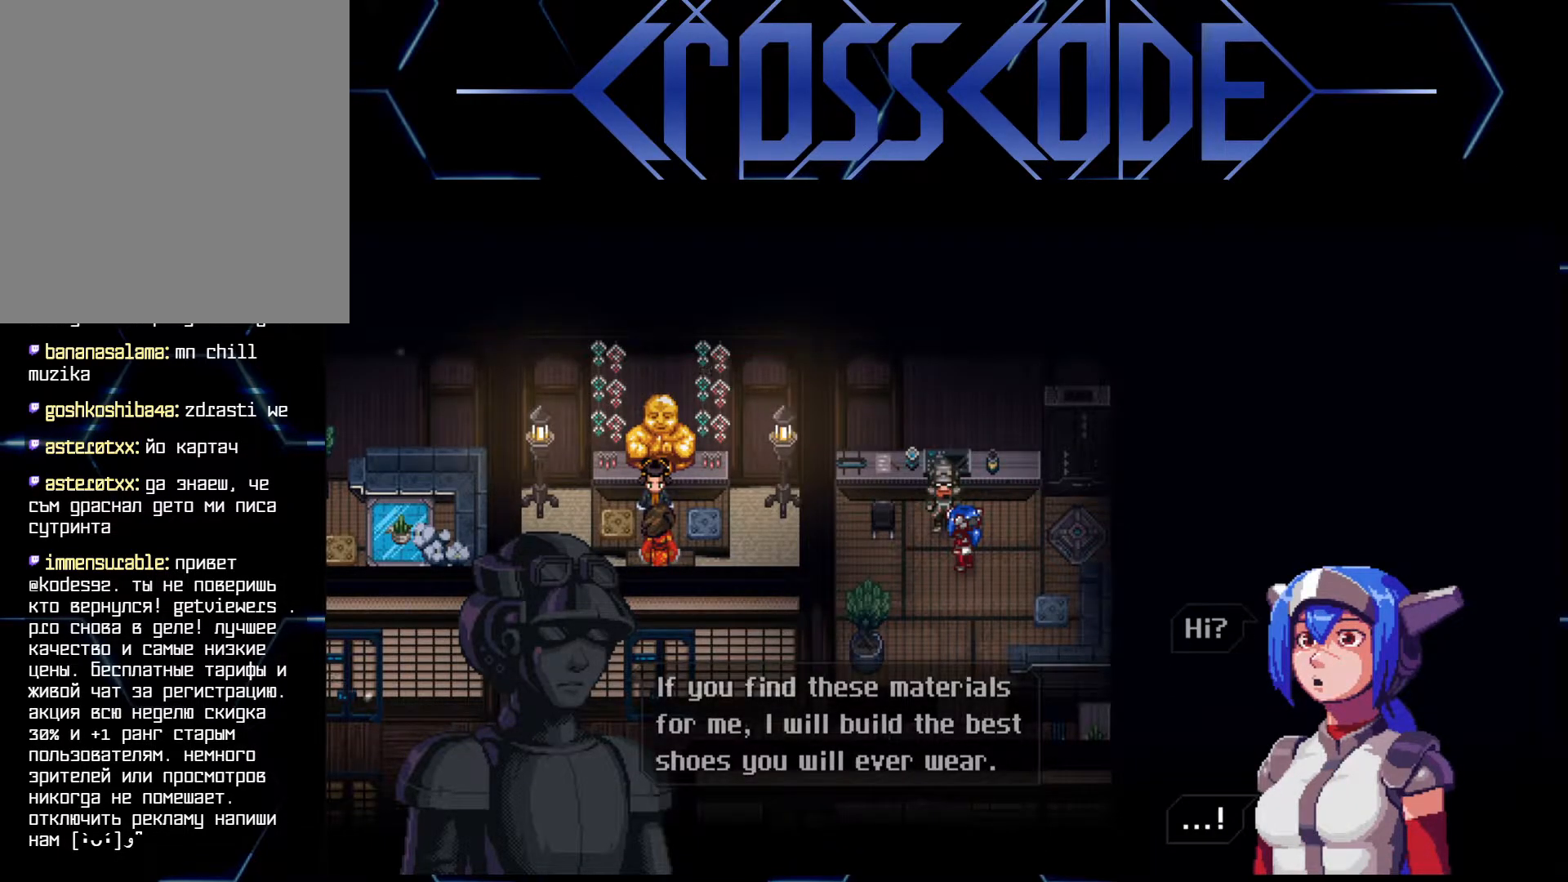
{"buttons": [], "left_stick": "center", "right_stick": "center", "events": [[67, "A", "down"], [167, "A", "up"]]}
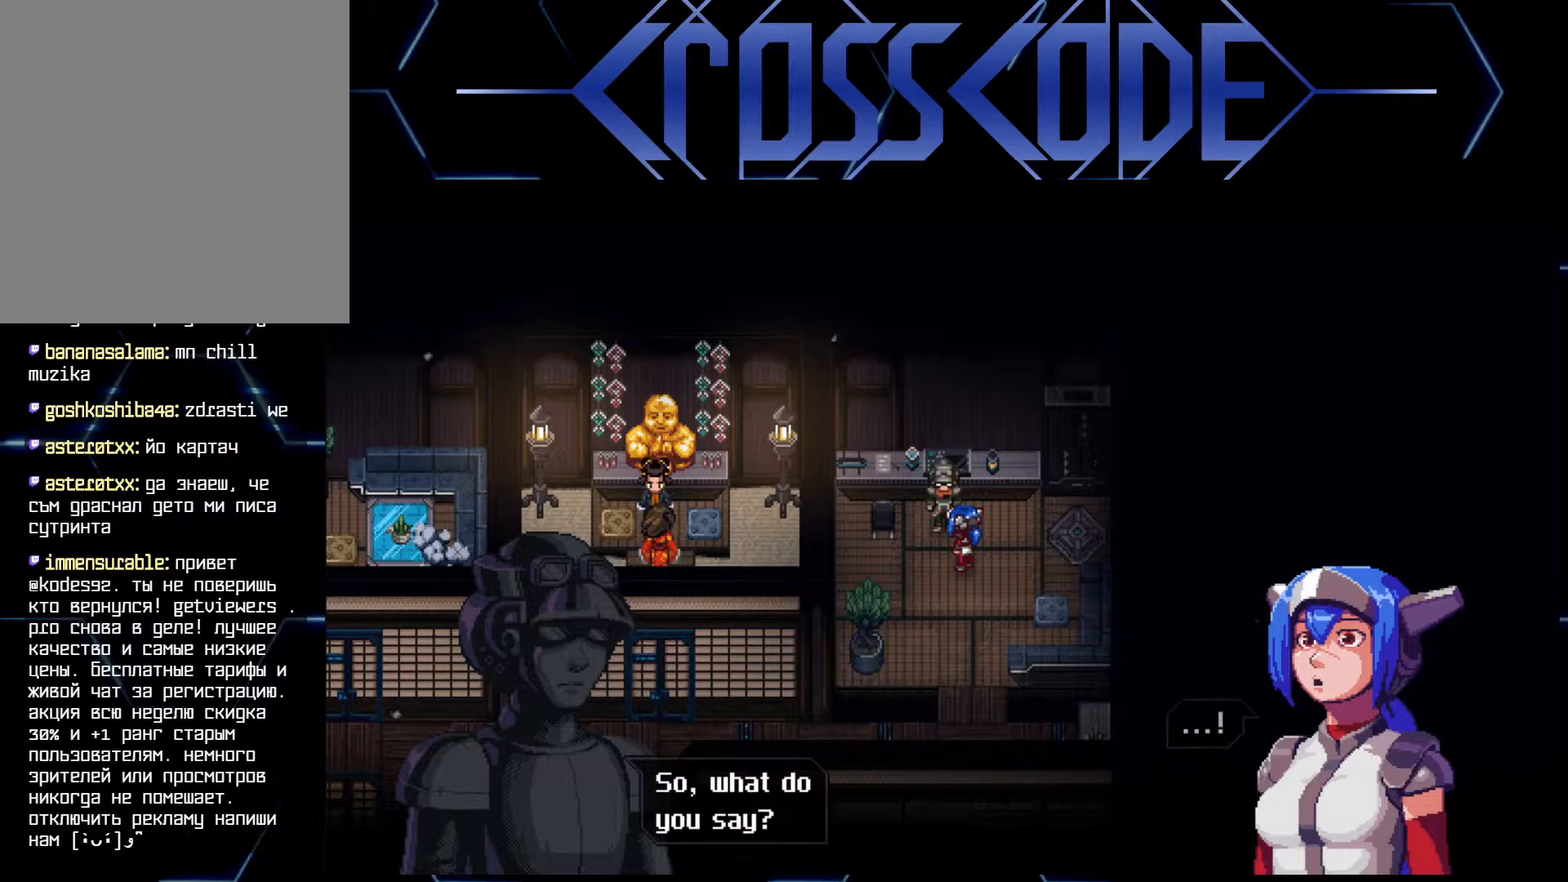
{"buttons": [], "left_stick": "center", "right_stick": "center", "events": []}
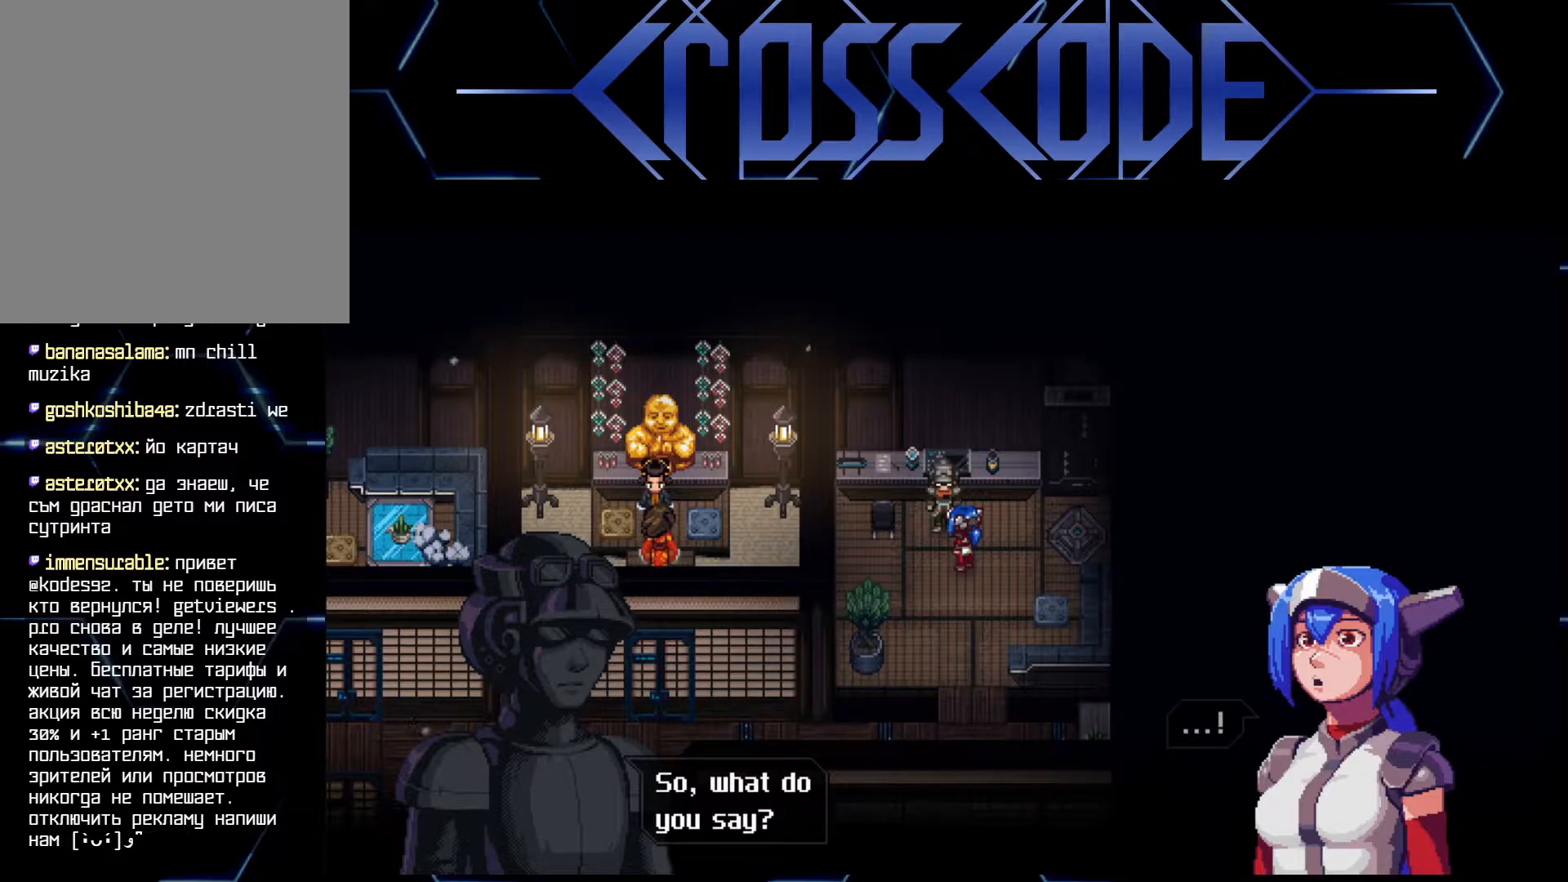
{"buttons": [], "left_stick": "center", "right_stick": "center", "events": [[300, "A", "down"], [383, "A", "up"]]}
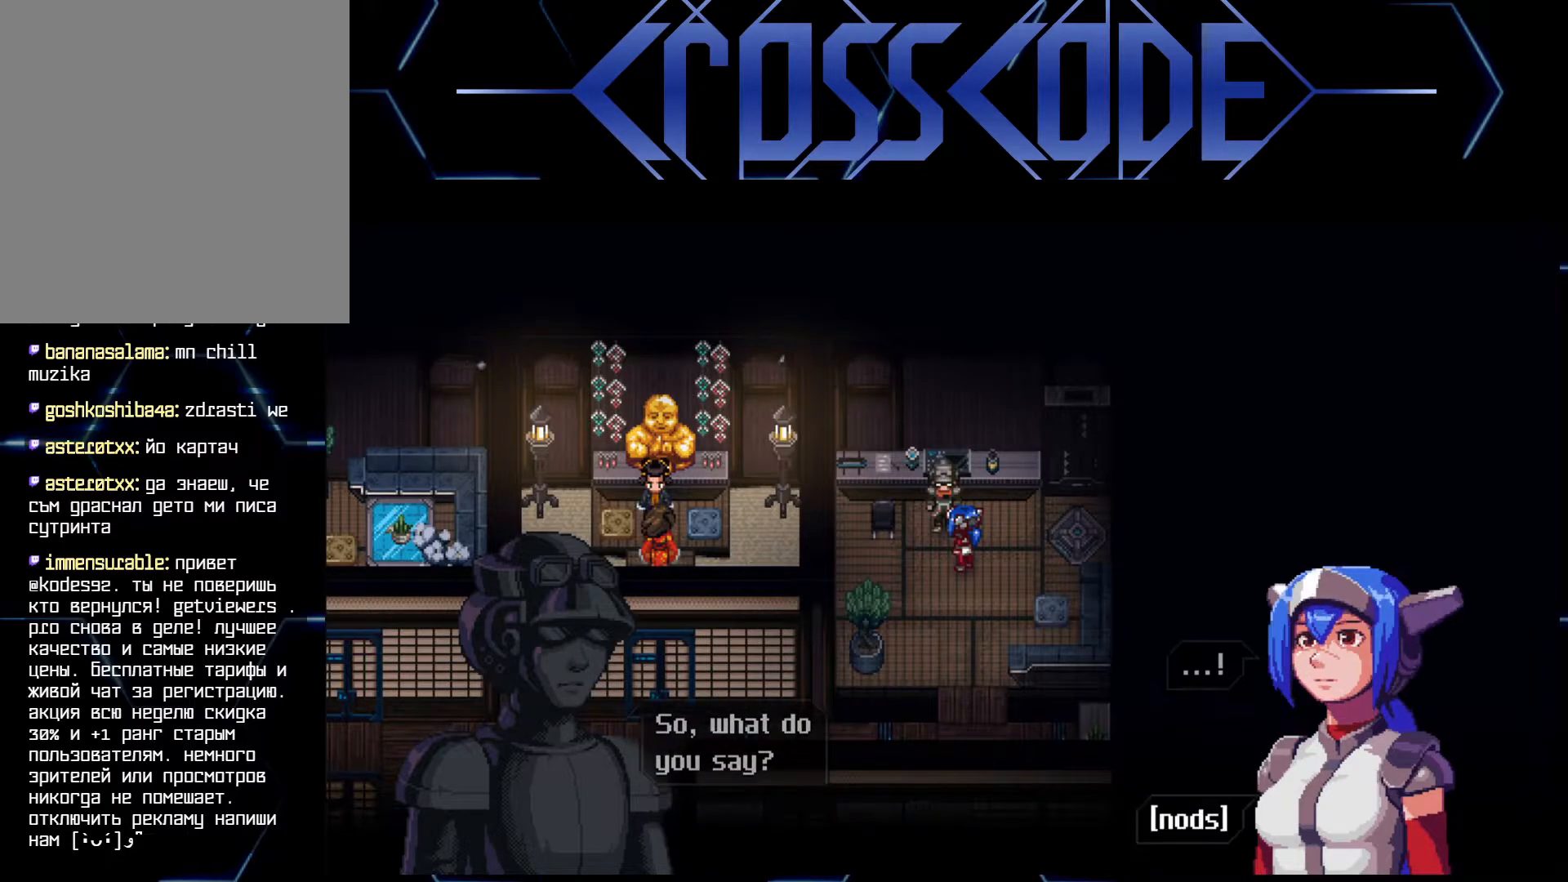
{"buttons": [], "left_stick": "center", "right_stick": "center", "events": [[433, "A", "down"], [500, "A", "up"]]}
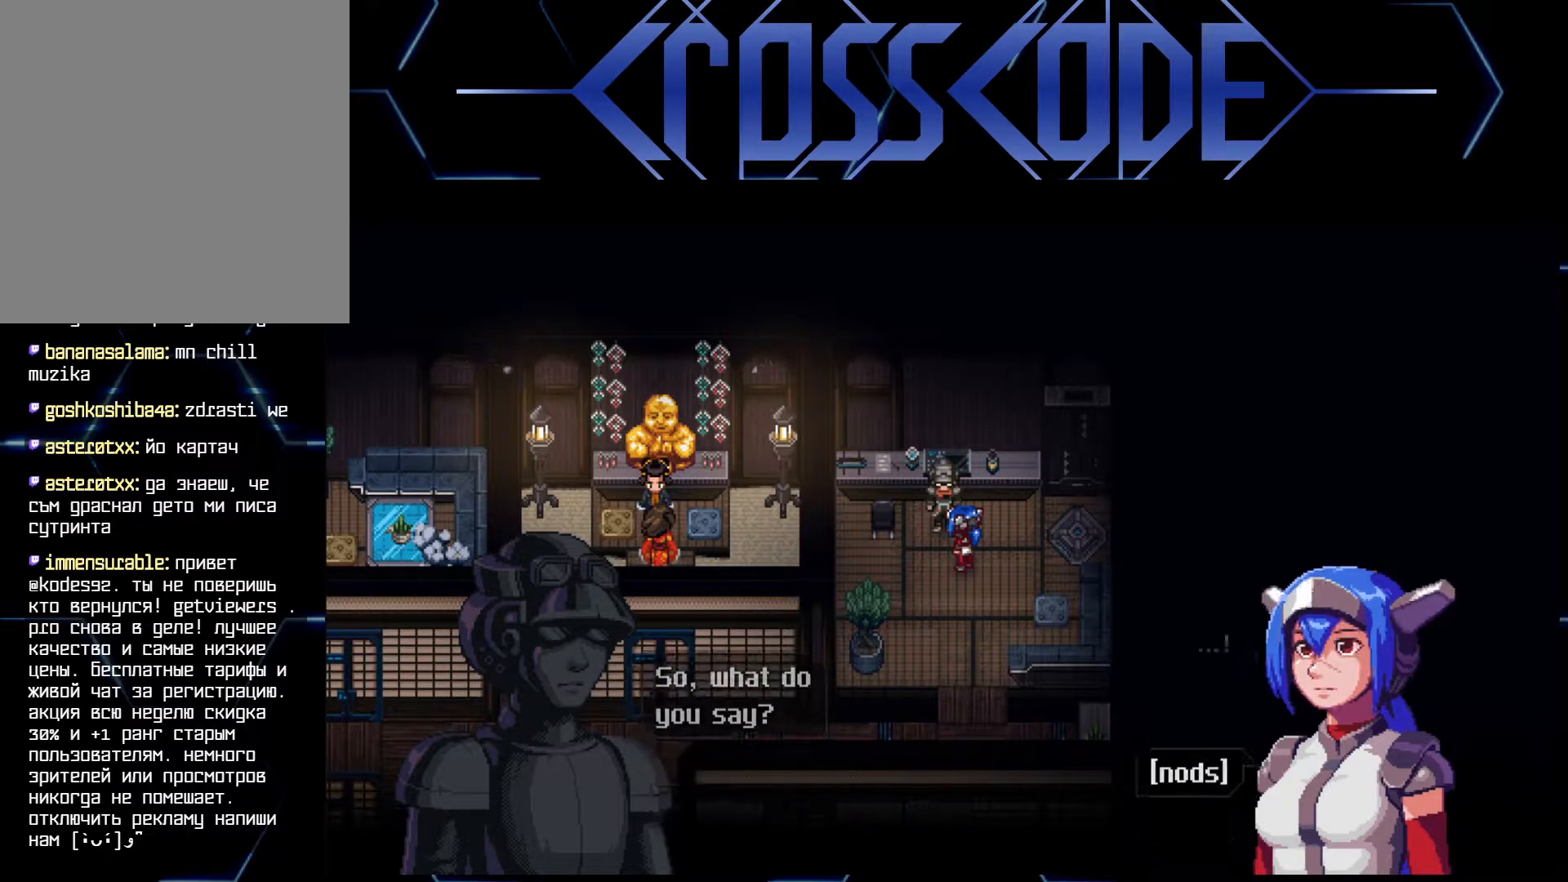
{"buttons": [], "left_stick": "center", "right_stick": "center", "events": []}
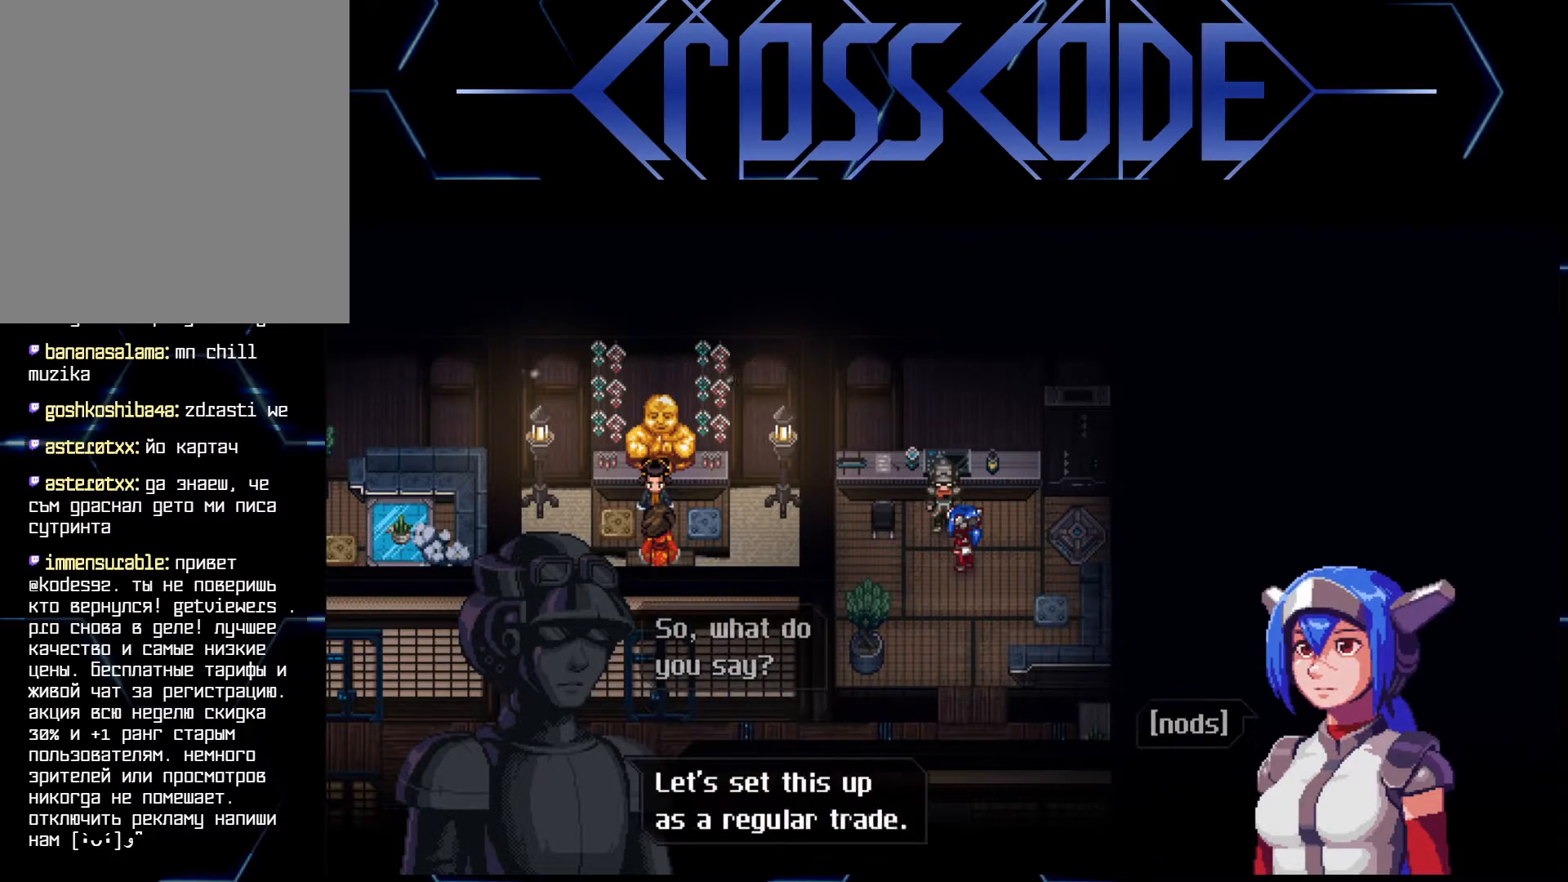
{"buttons": [], "left_stick": "center", "right_stick": "center", "events": []}
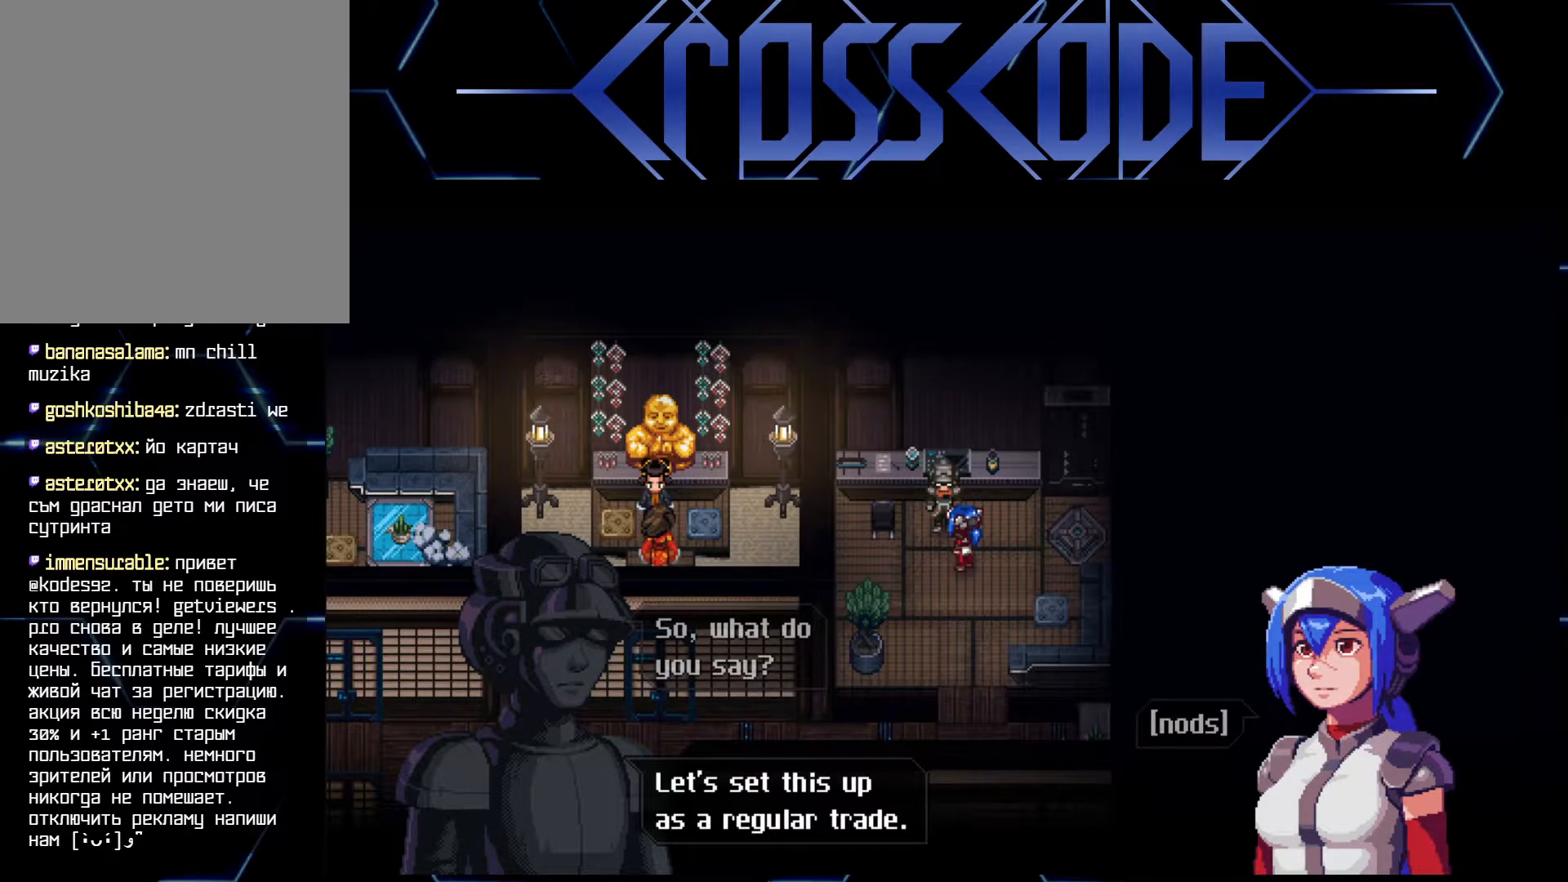
{"buttons": ["A"], "left_stick": "center", "right_stick": "center", "events": [[467, "A", "down"]]}
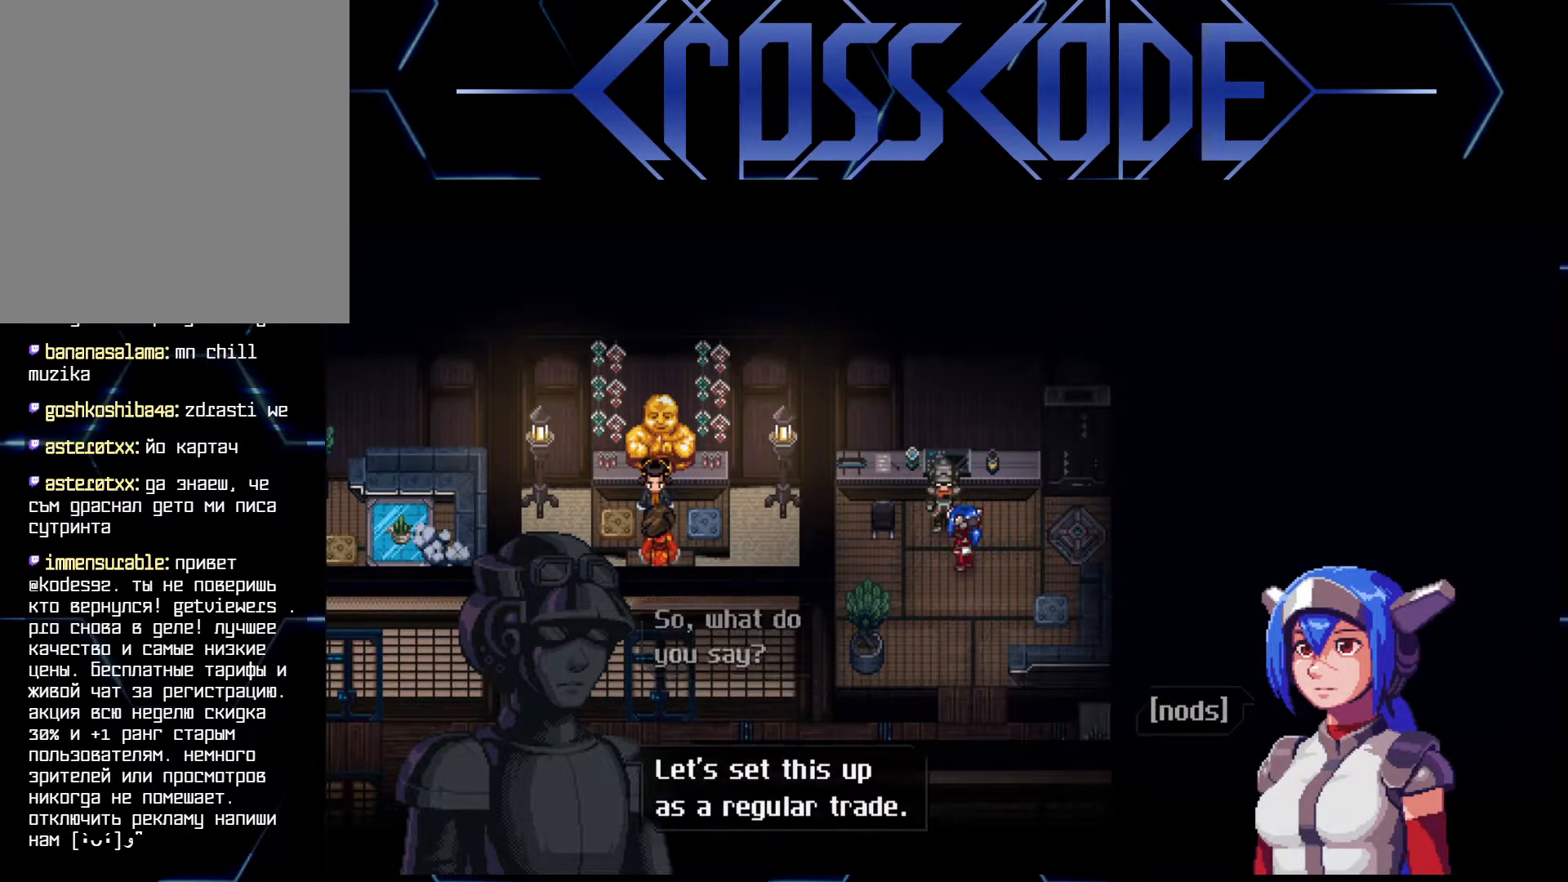
{"buttons": [], "left_stick": "center", "right_stick": "center", "events": [[67, "A", "up"]]}